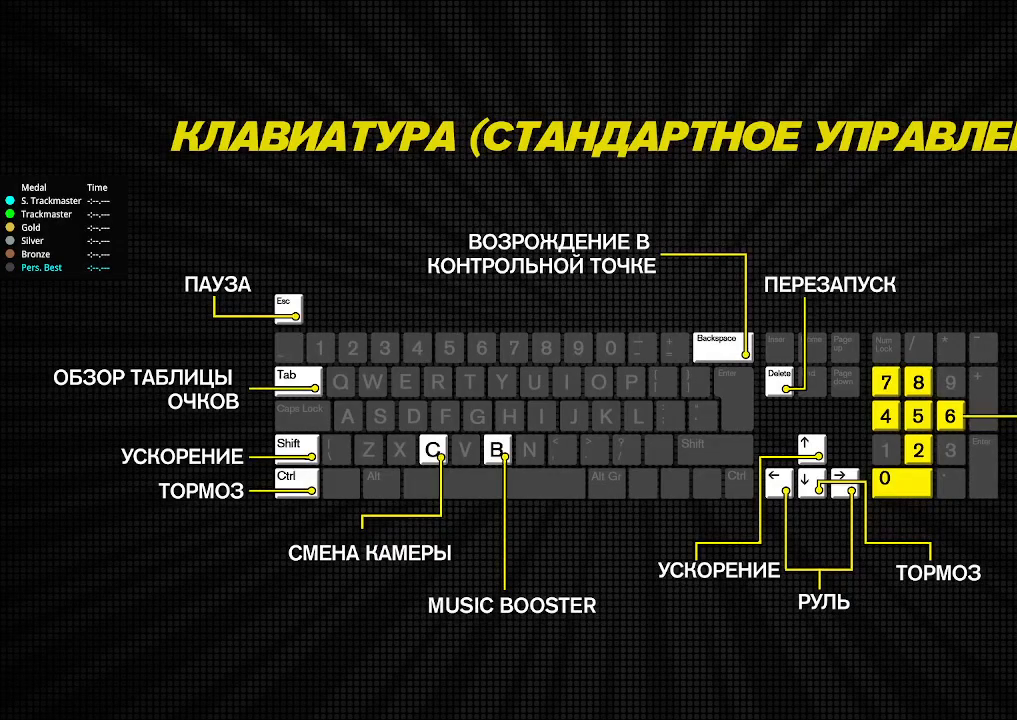
Gameplay with keyboard; each line is a JSON object with the keys held at the frame after it. "events" lists presses ("down") and releases ("up") of "down", "left", "right" and "up" between this image and that frame as [ms after this image, input, new state], when the widget could be followed in between. No other keys are recorded. Mouse input is not recorded.
{"keys": [], "events": []}
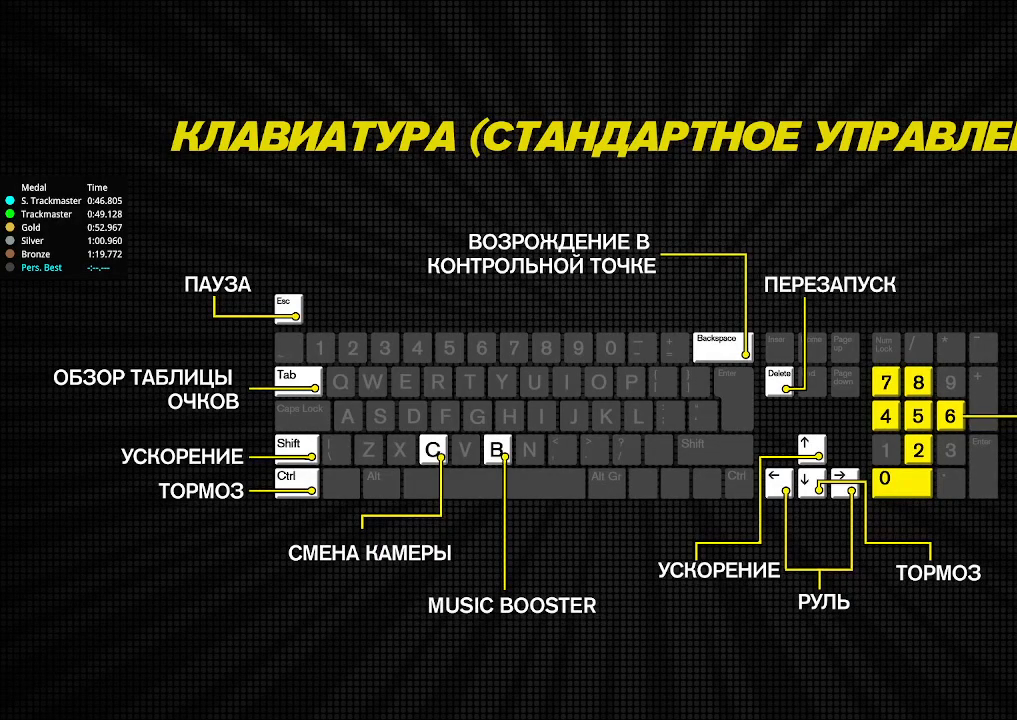
{"keys": [], "events": [[134, "up", "down"], [167, "up", "up"]]}
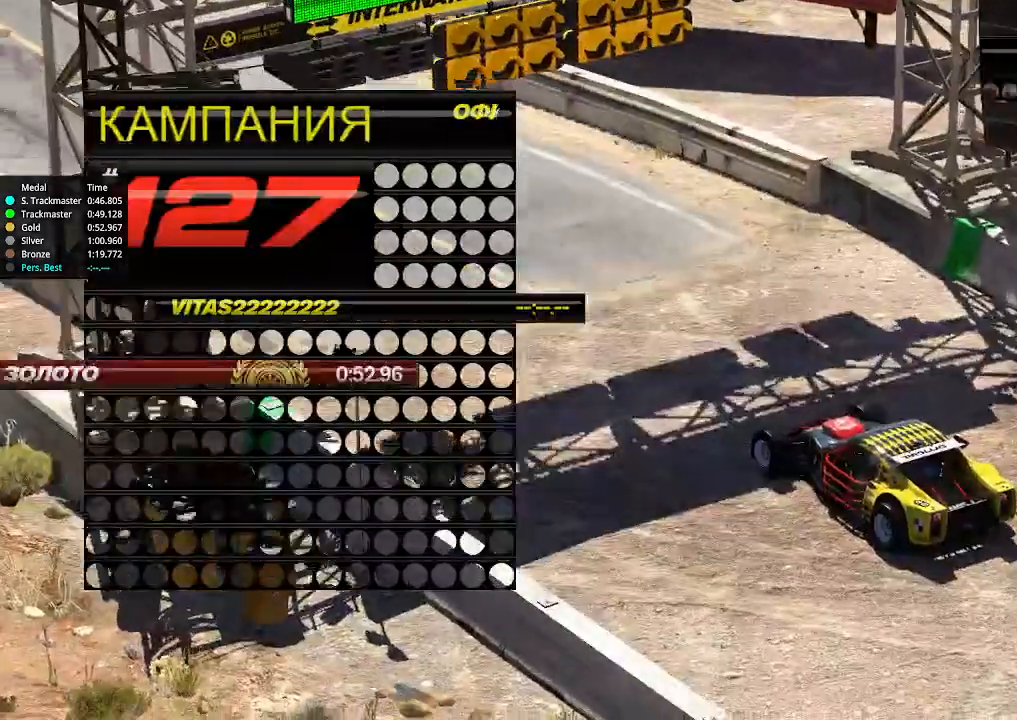
{"keys": [], "events": []}
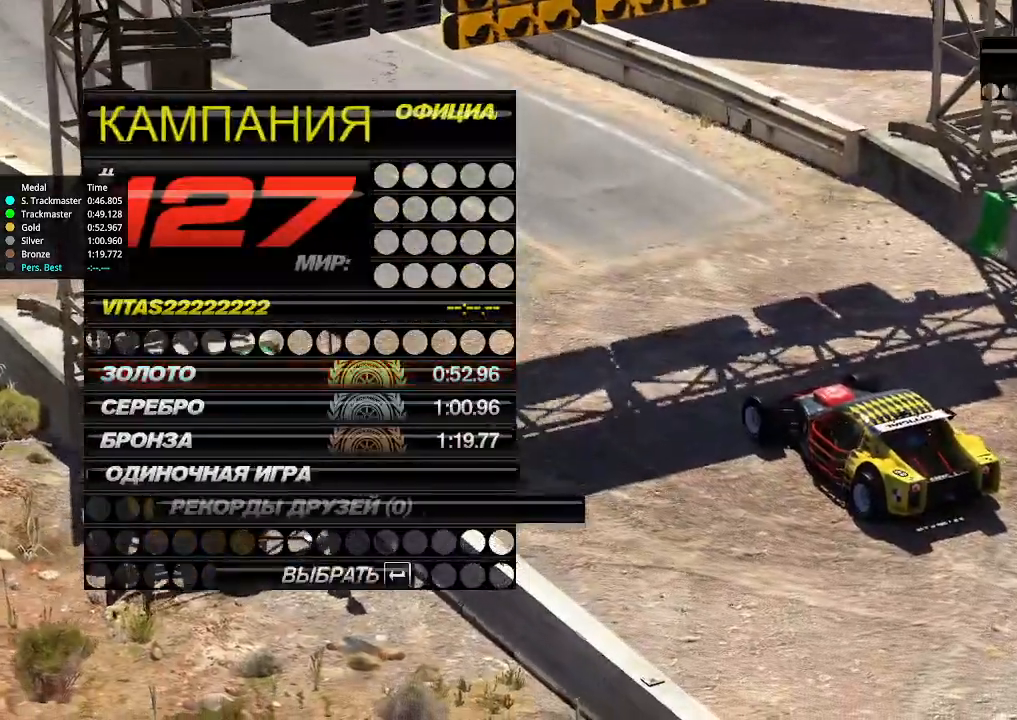
{"keys": [], "events": []}
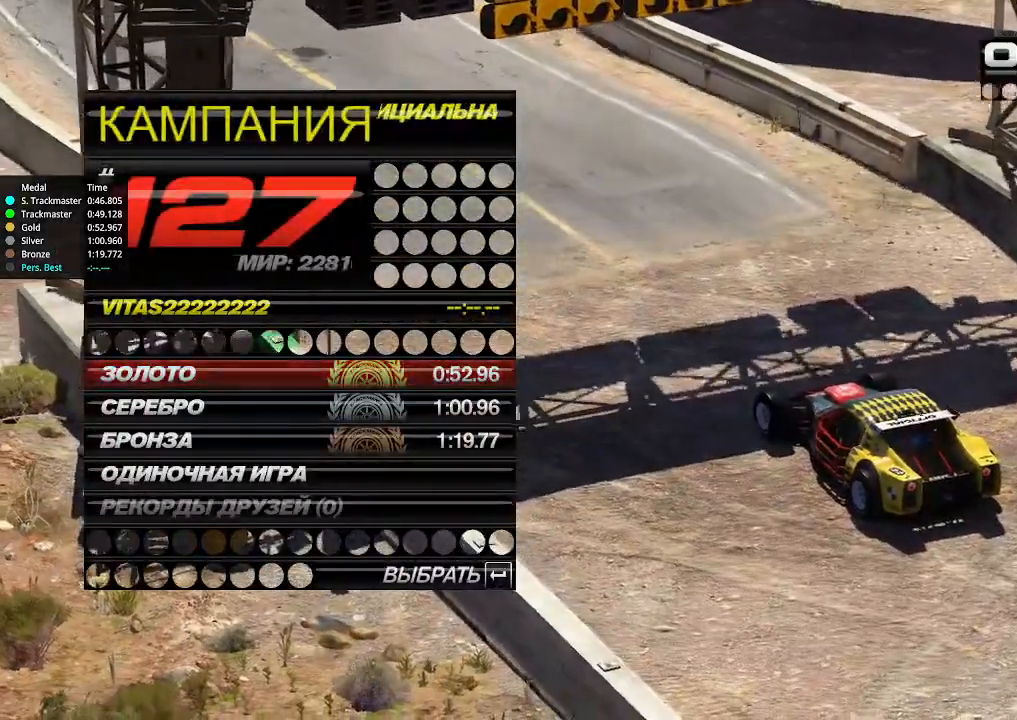
{"keys": [], "events": []}
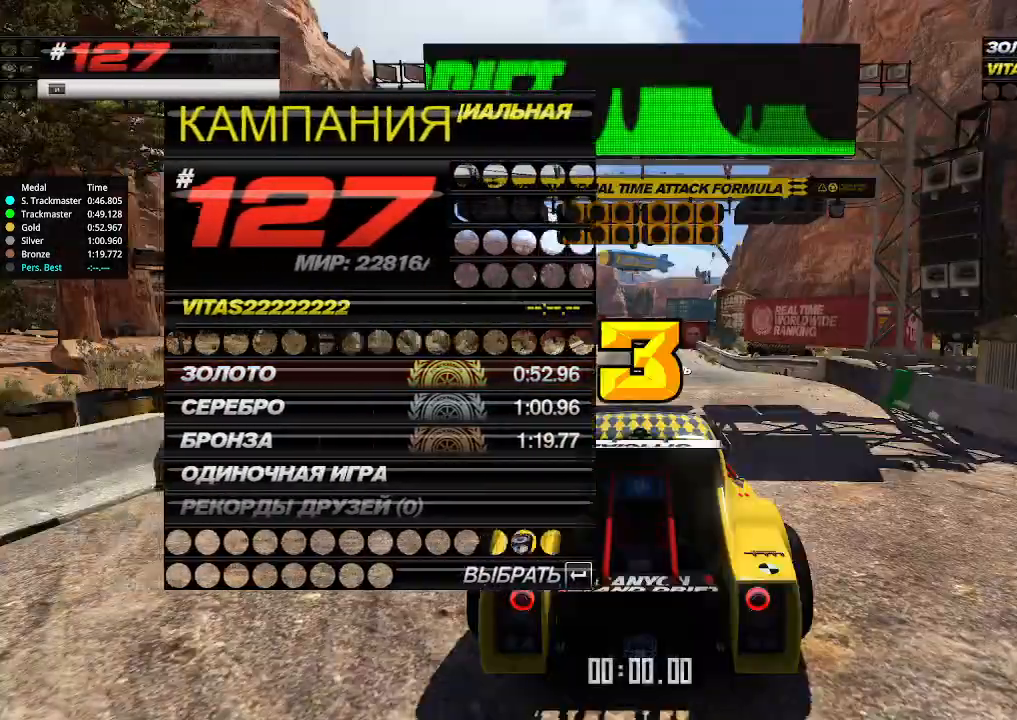
{"keys": ["up"], "events": [[134, "up", "down"]]}
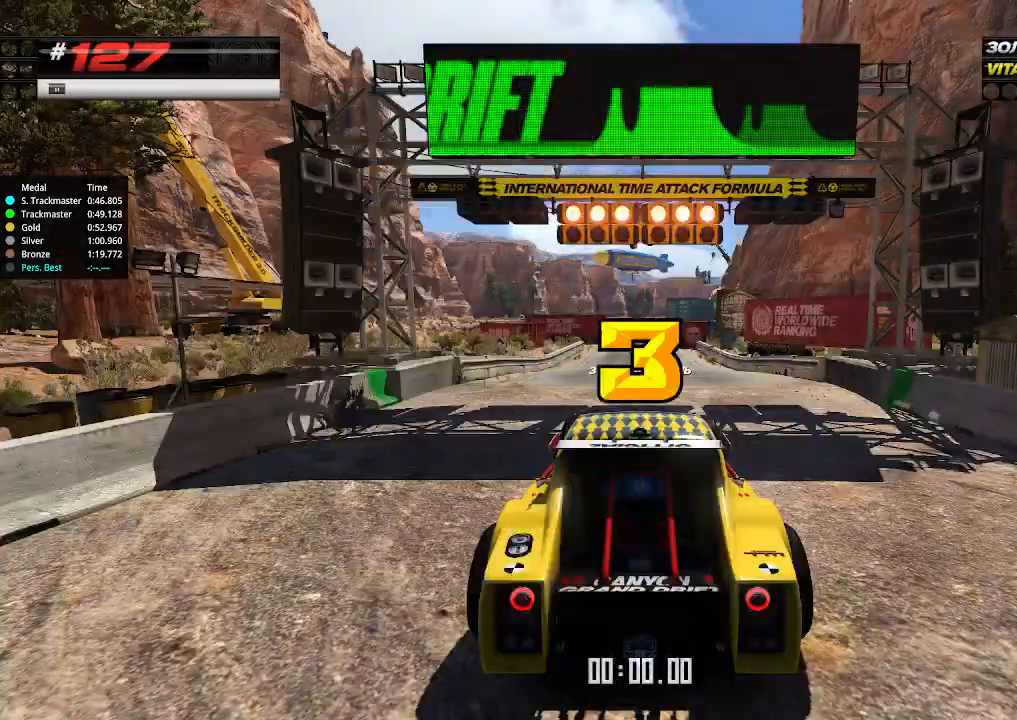
{"keys": ["up"], "events": []}
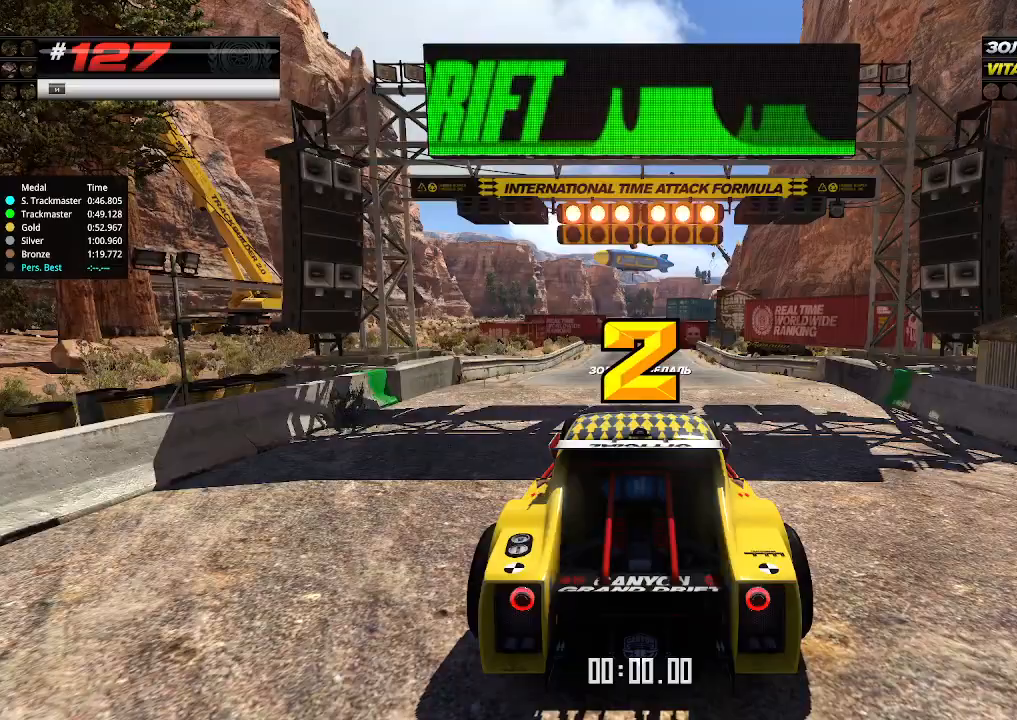
{"keys": ["up"], "events": []}
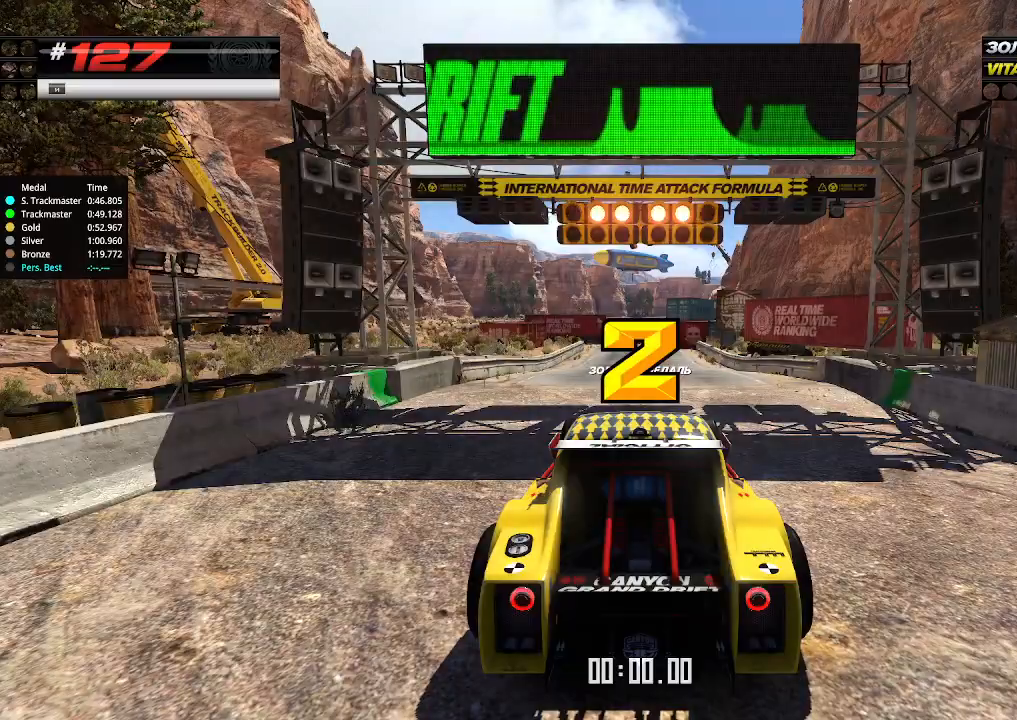
{"keys": ["up"], "events": []}
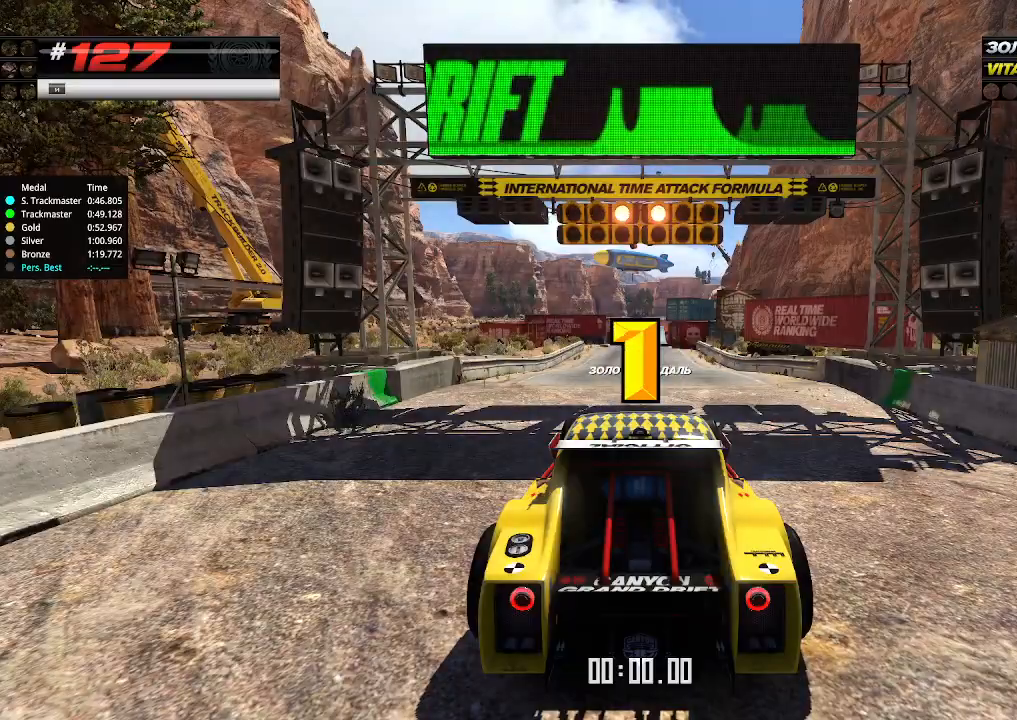
{"keys": ["up"], "events": []}
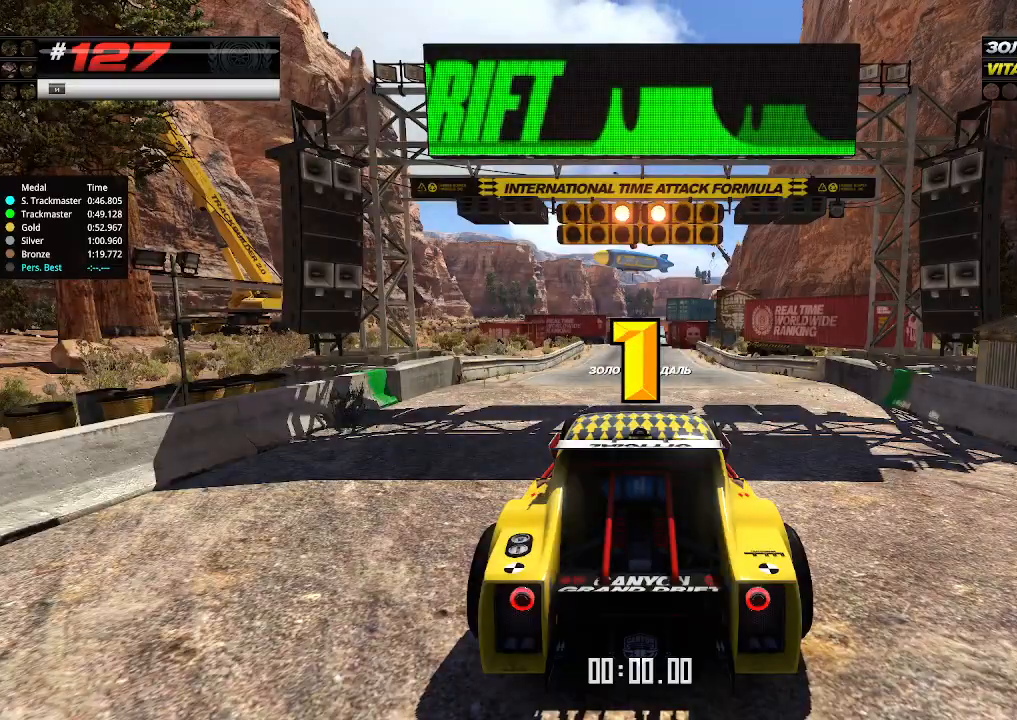
{"keys": ["up"], "events": [[267, "up", "up"], [300, "up", "down"]]}
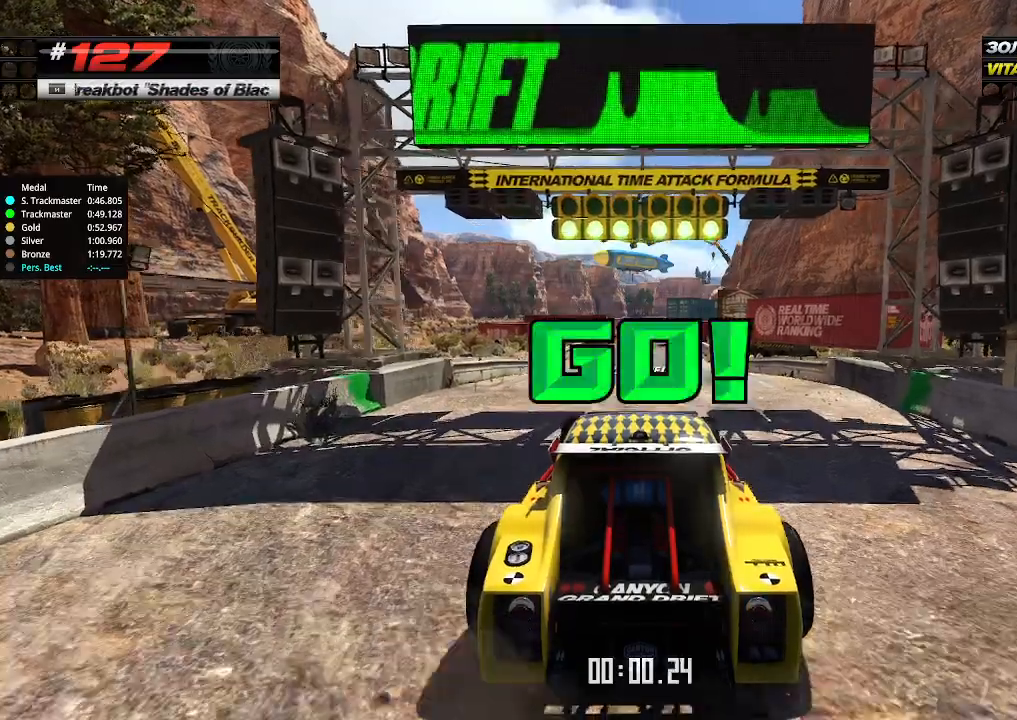
{"keys": ["up"], "events": []}
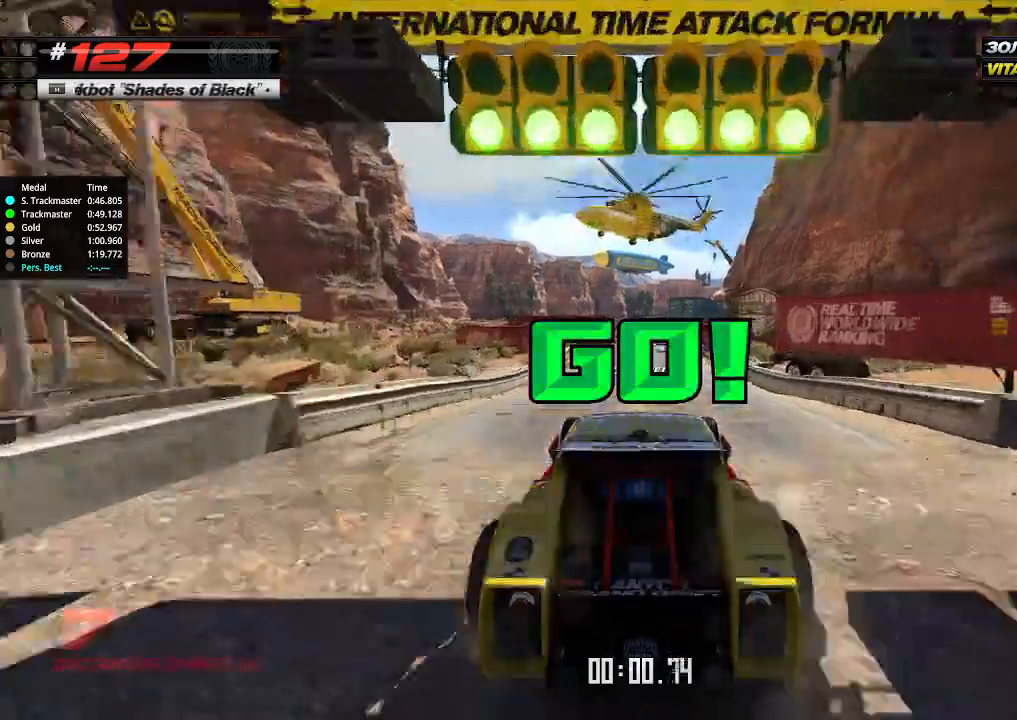
{"keys": ["up"], "events": []}
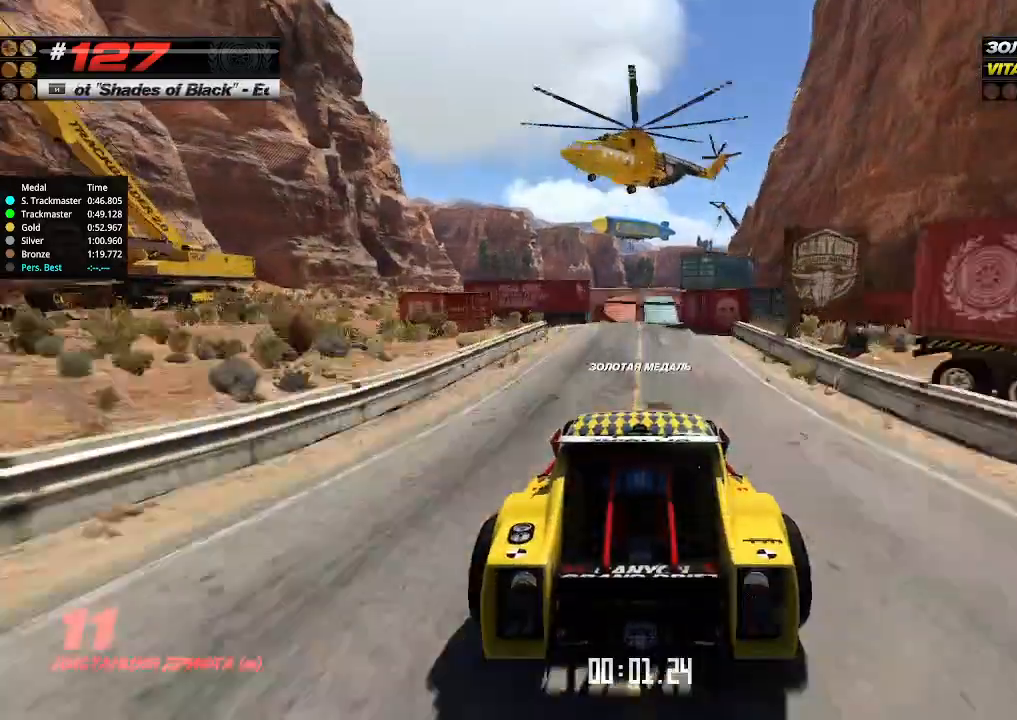
{"keys": ["up"], "events": []}
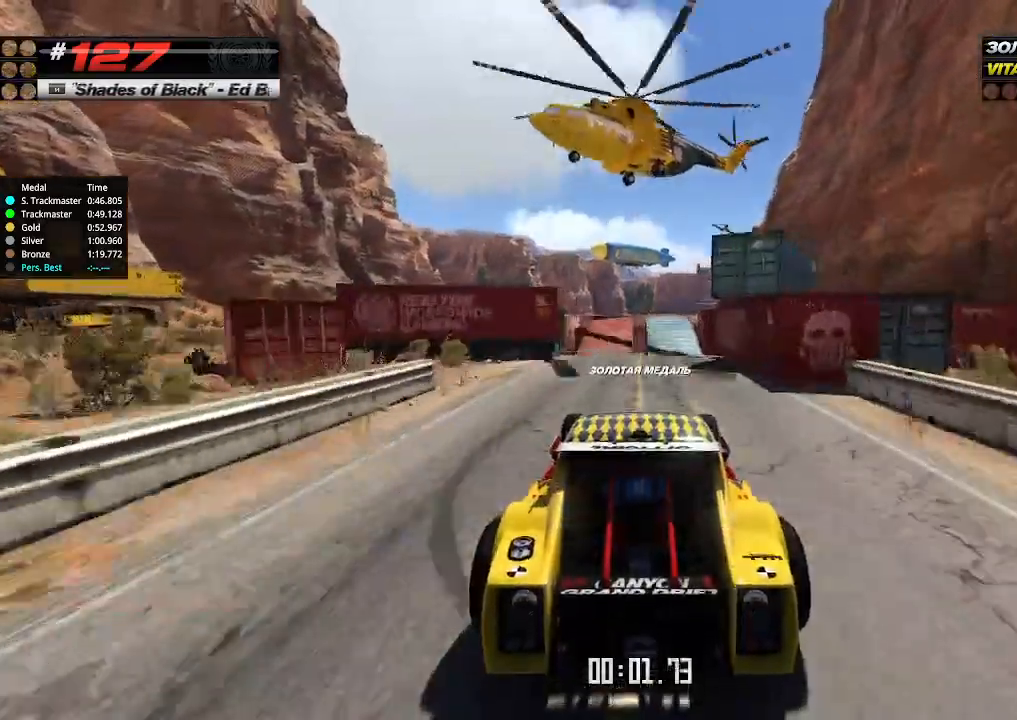
{"keys": ["up"], "events": []}
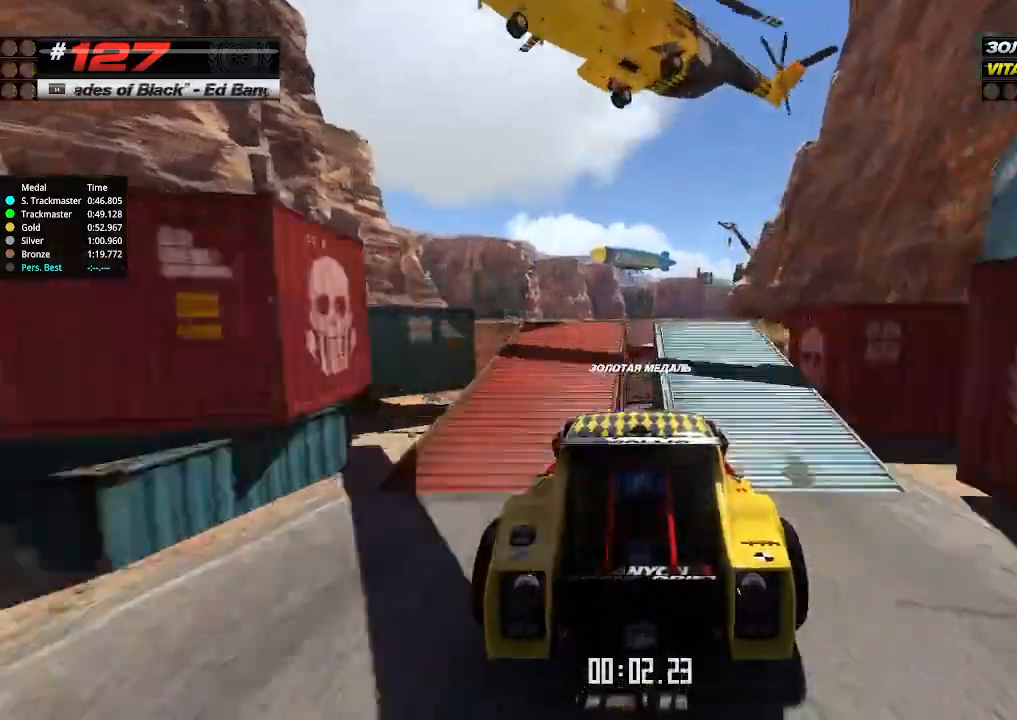
{"keys": ["up"], "events": []}
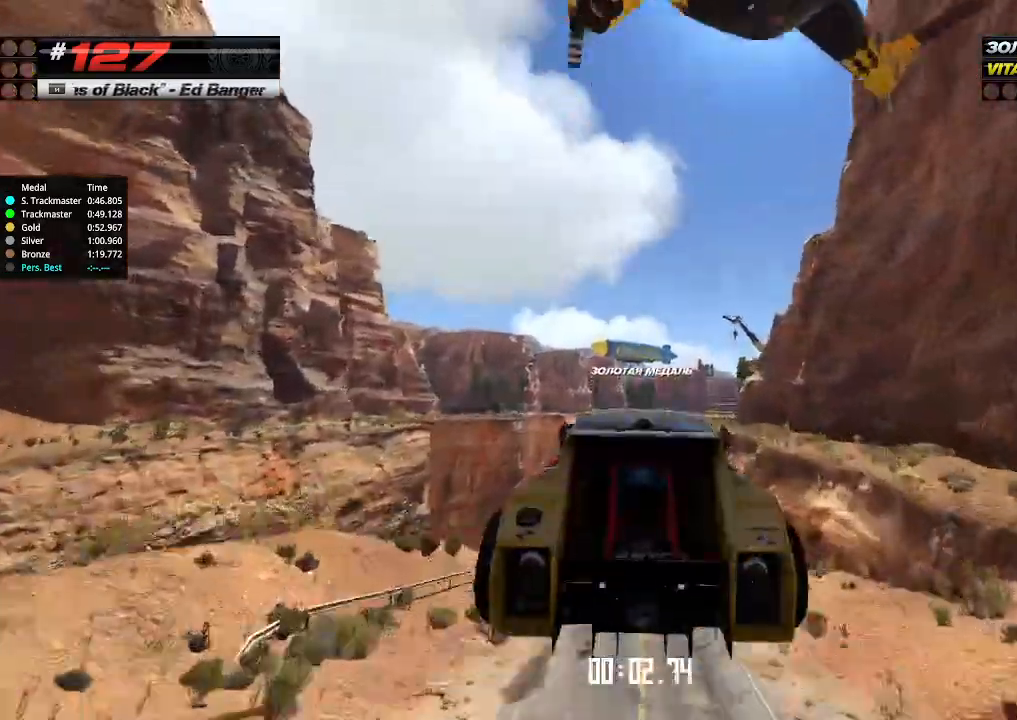
{"keys": ["up"], "events": [[134, "down", "down"], [234, "down", "up"]]}
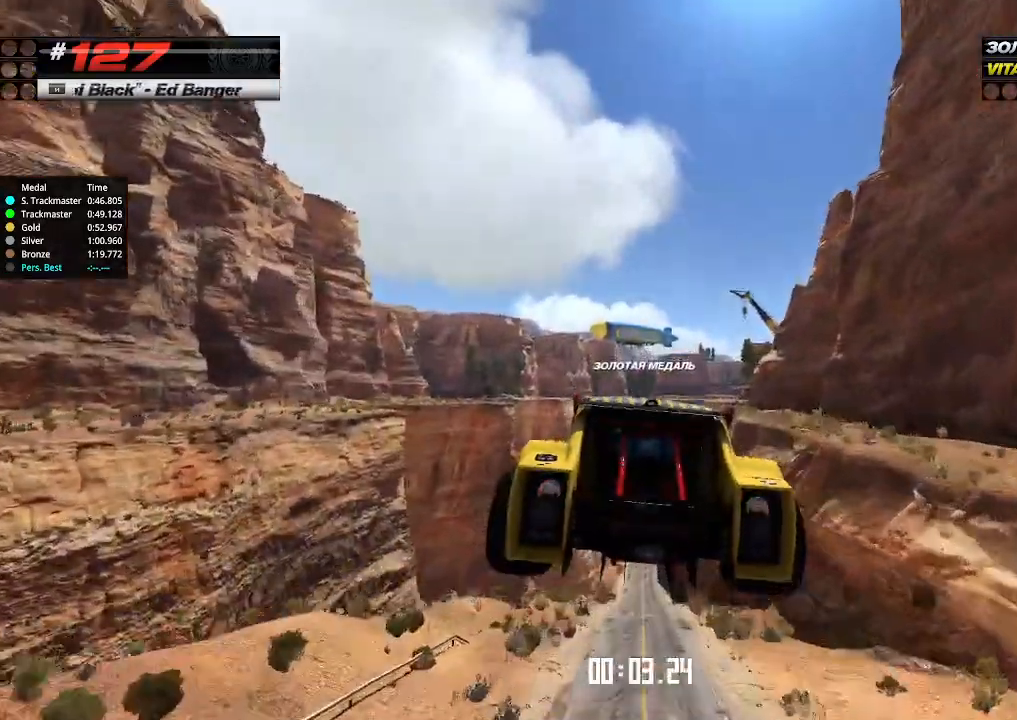
{"keys": ["up"], "events": []}
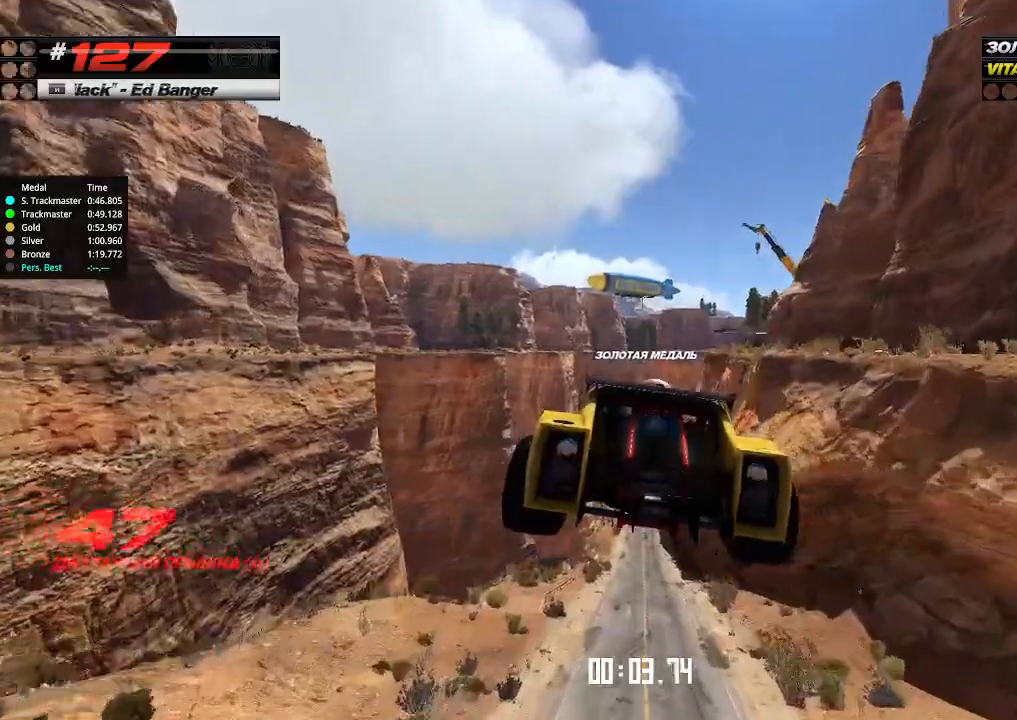
{"keys": ["up"], "events": []}
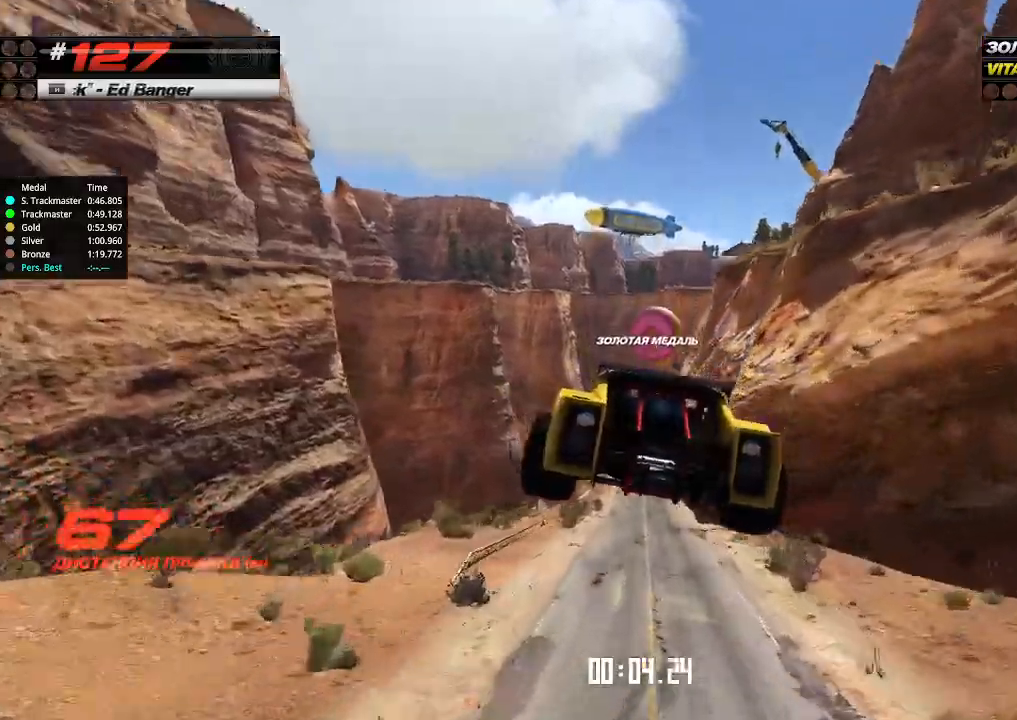
{"keys": ["up"], "events": []}
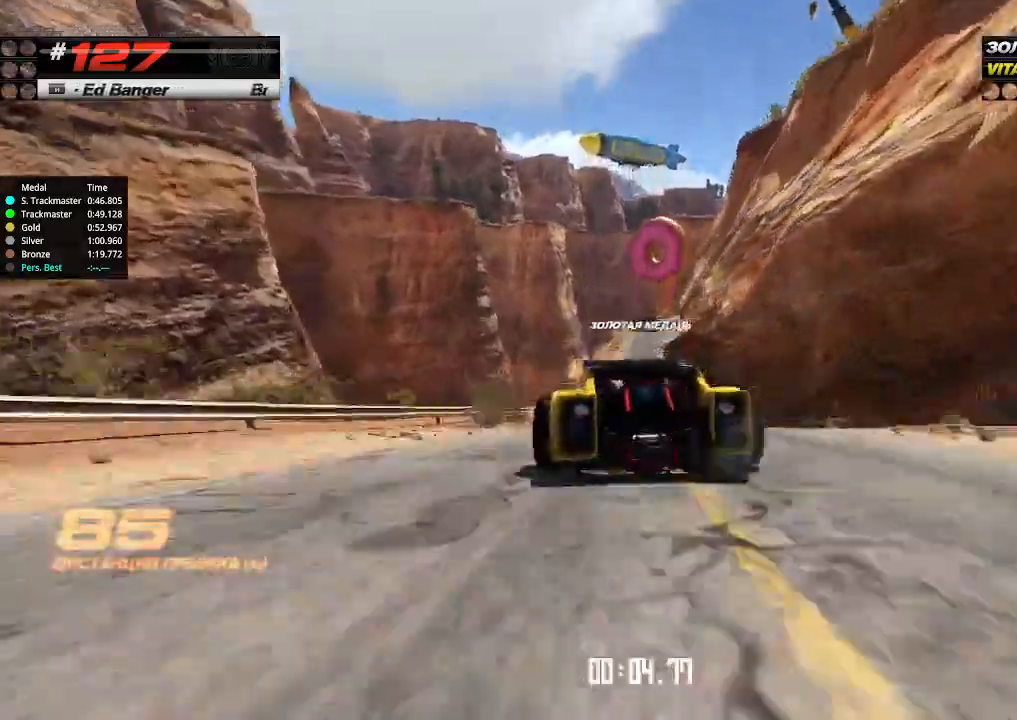
{"keys": ["up"], "events": []}
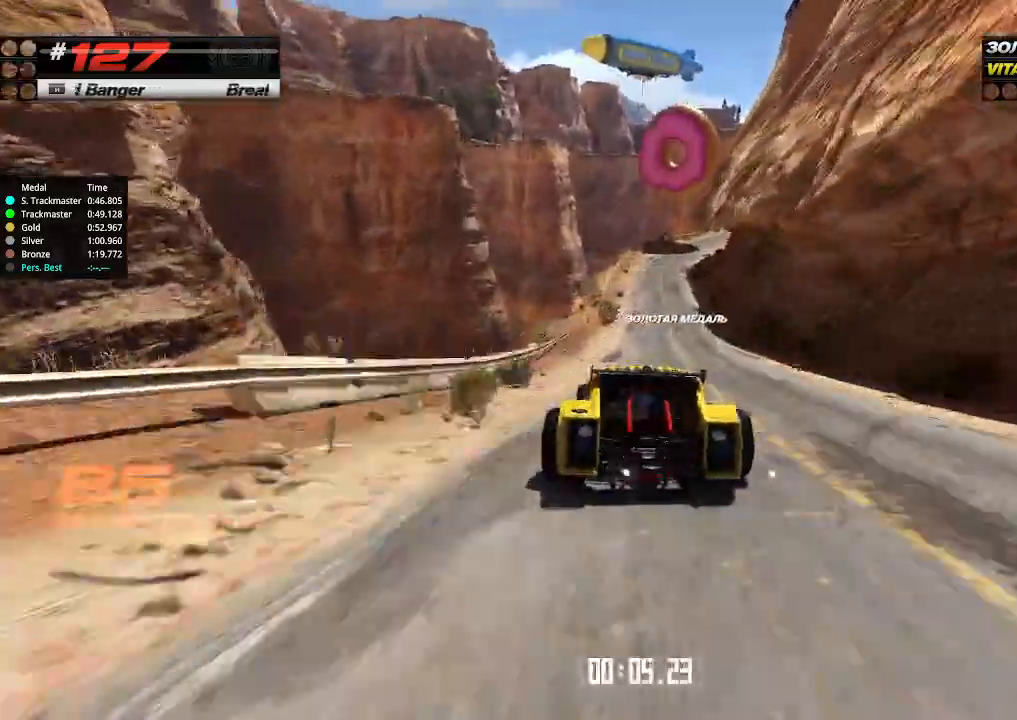
{"keys": ["up"], "events": [[267, "right", "down"], [334, "right", "up"]]}
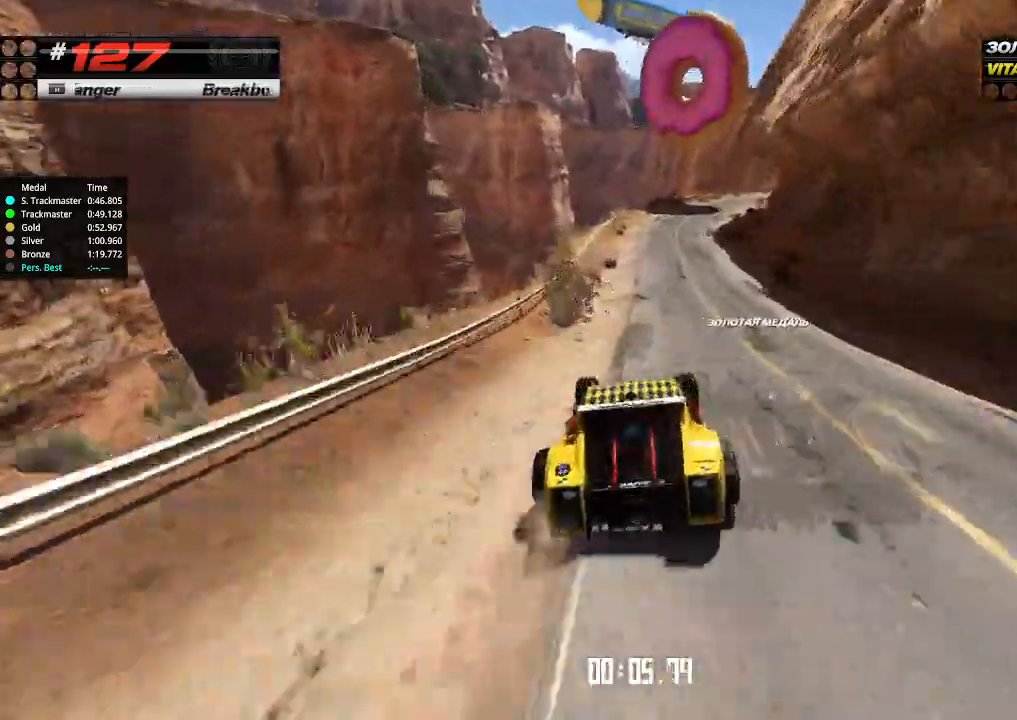
{"keys": ["up"], "events": [[300, "right", "down"], [467, "right", "up"]]}
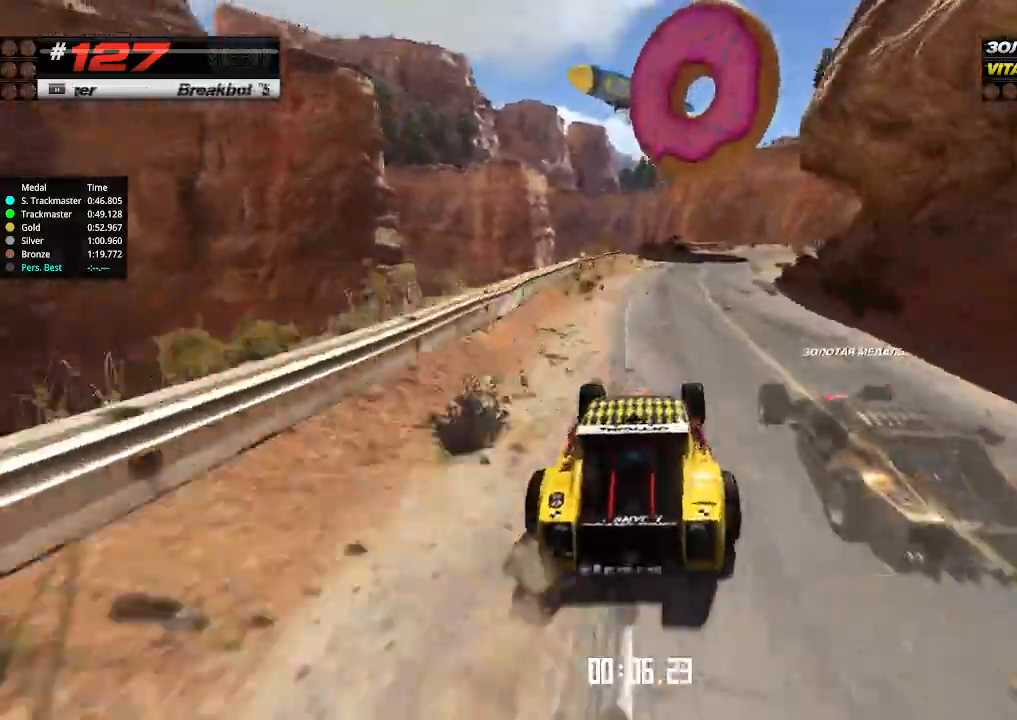
{"keys": ["up"], "events": [[67, "right", "down"], [200, "right", "up"], [234, "right", "down"], [467, "right", "up"]]}
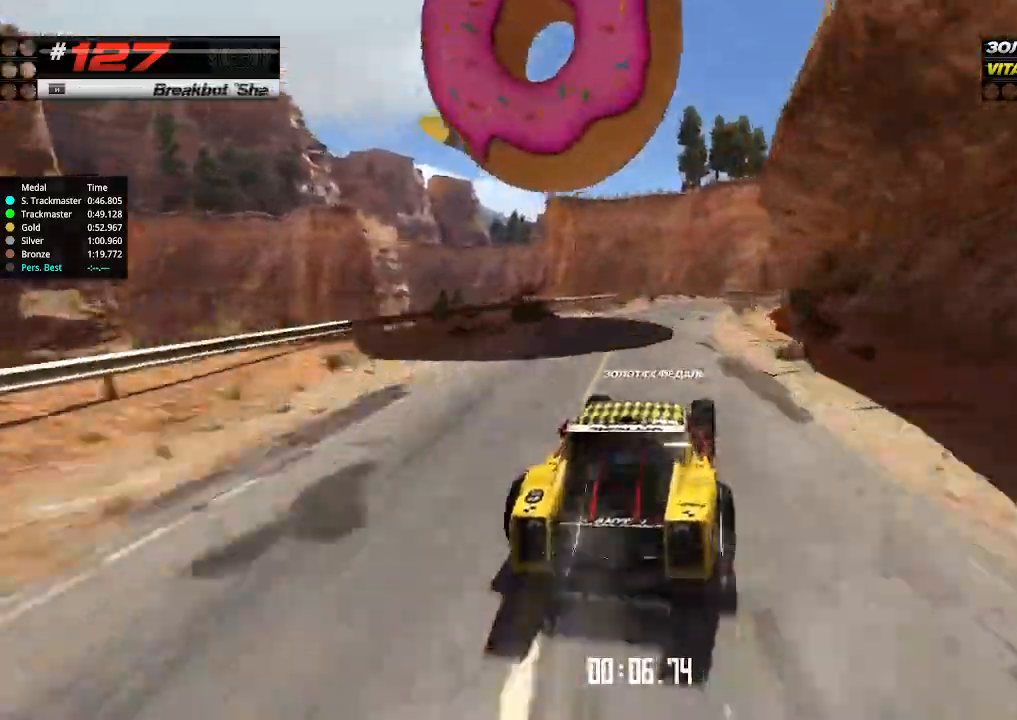
{"keys": ["right", "up"], "events": [[100, "left", "down"], [200, "left", "up"], [367, "right", "down"]]}
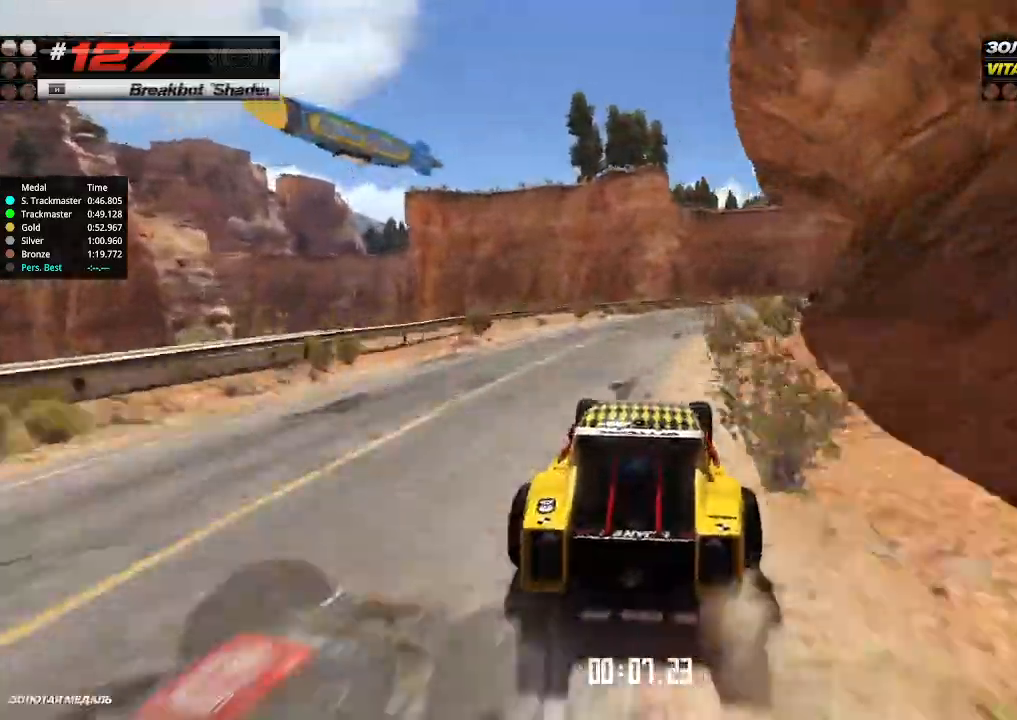
{"keys": ["right", "up"], "events": []}
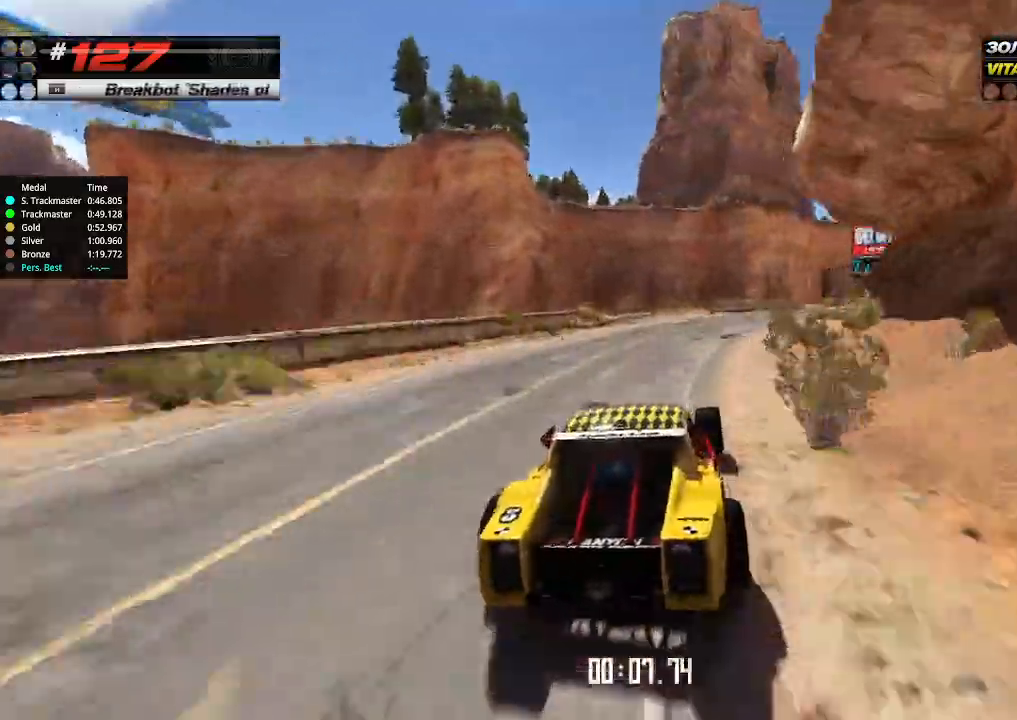
{"keys": ["right", "up"], "events": [[100, "right", "up"], [400, "right", "down"]]}
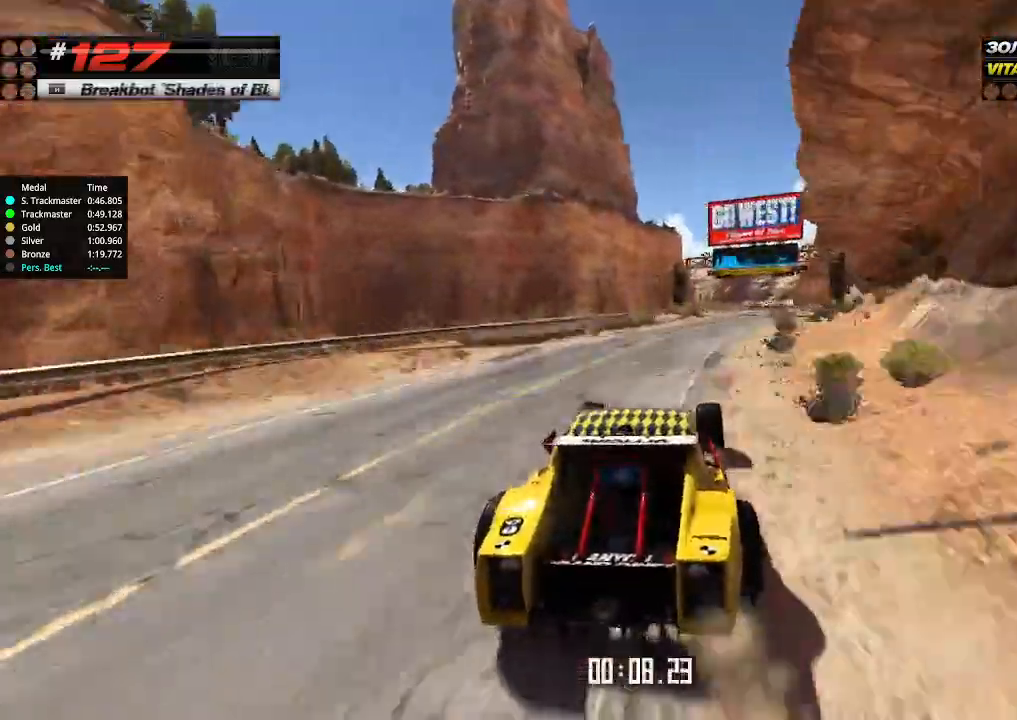
{"keys": ["up"], "events": [[100, "right", "up"]]}
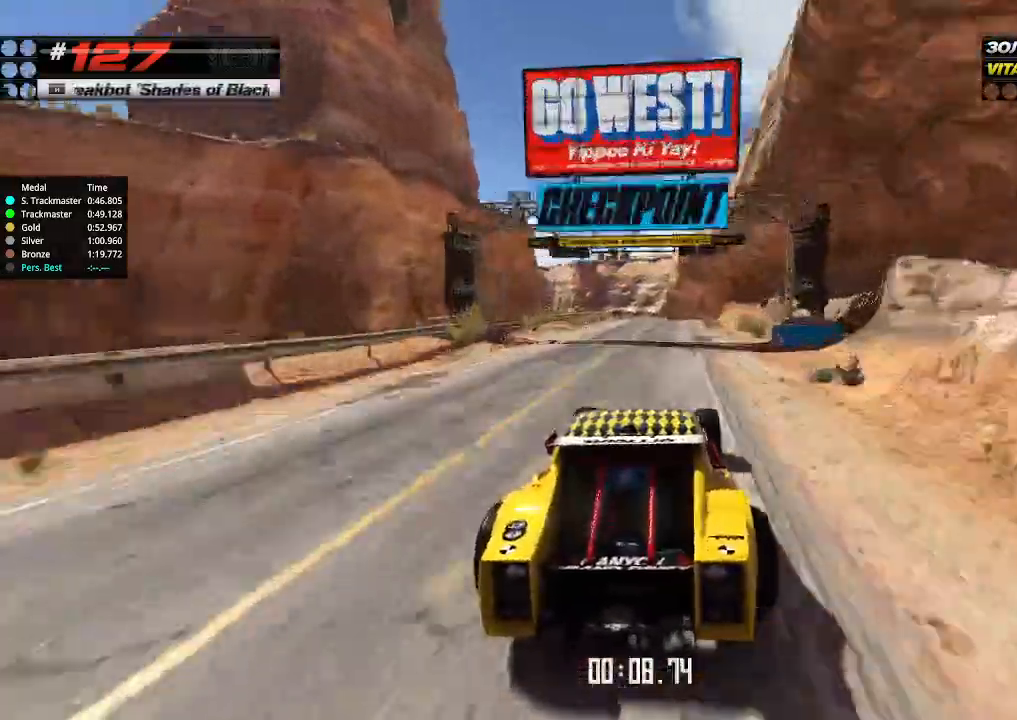
{"keys": ["up"], "events": [[167, "left", "down"], [234, "left", "up"]]}
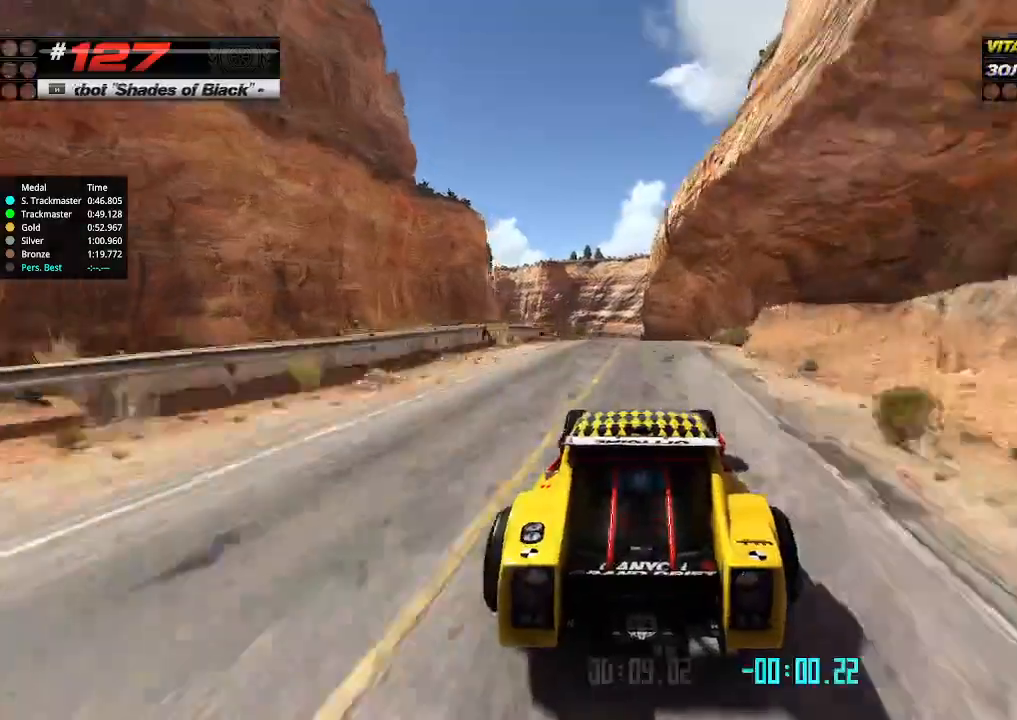
{"keys": ["left", "up"], "events": [[134, "left", "down"], [200, "left", "up"], [434, "left", "down"]]}
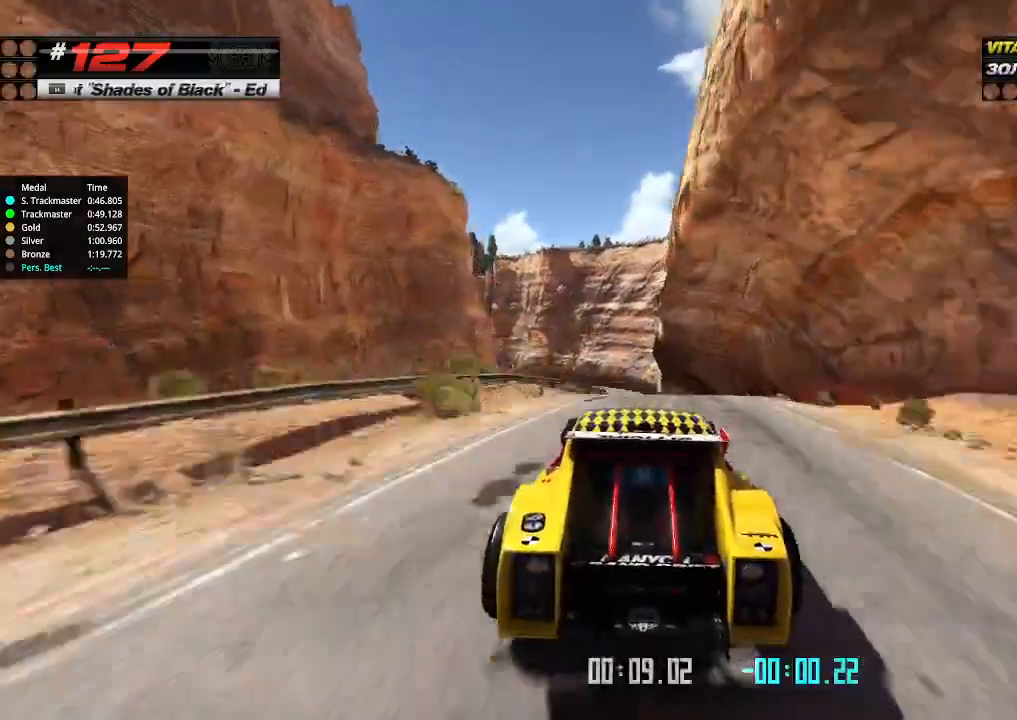
{"keys": ["up"], "events": [[34, "left", "up"]]}